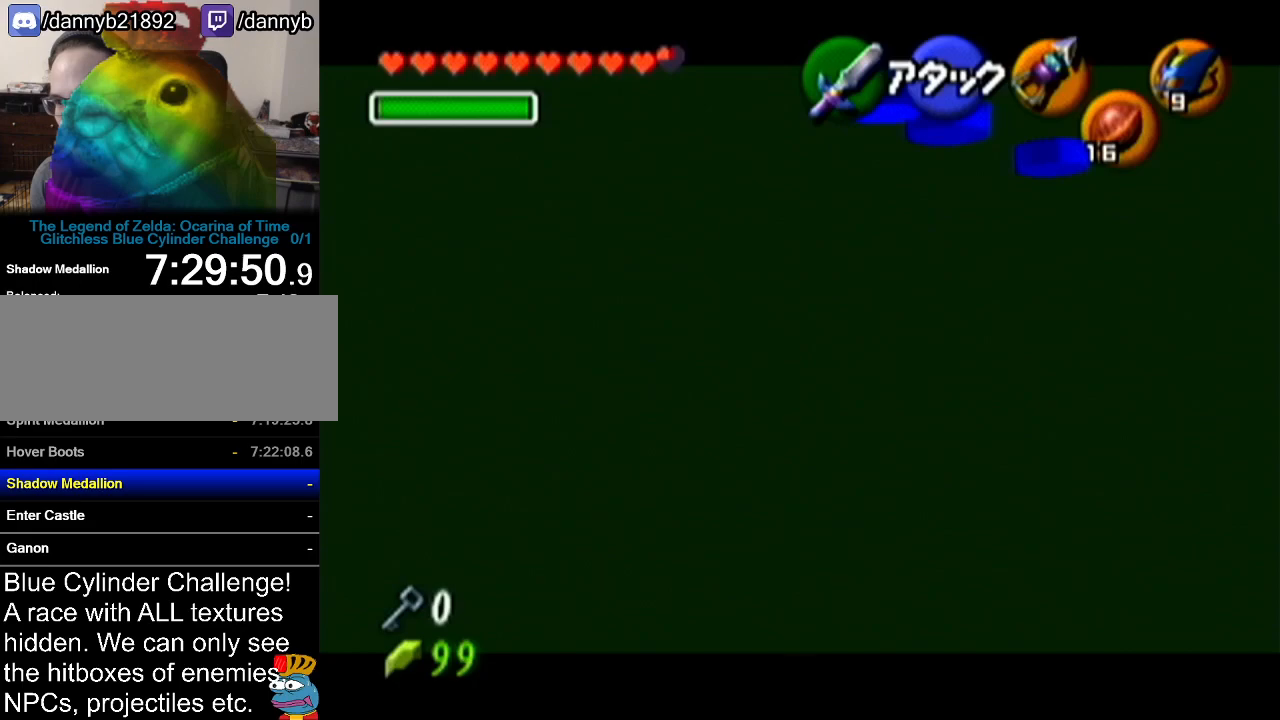
Gameplay with a controller (Nintendo layout); each line is a JSON object with the inputs held at the frame after it. "events" lists button and stick changes between this image and that frame as [ms after this image, input, new state], when the widget could be followed in between. Not read: L3 R3.
{"buttons": [], "left_stick": "up", "events": []}
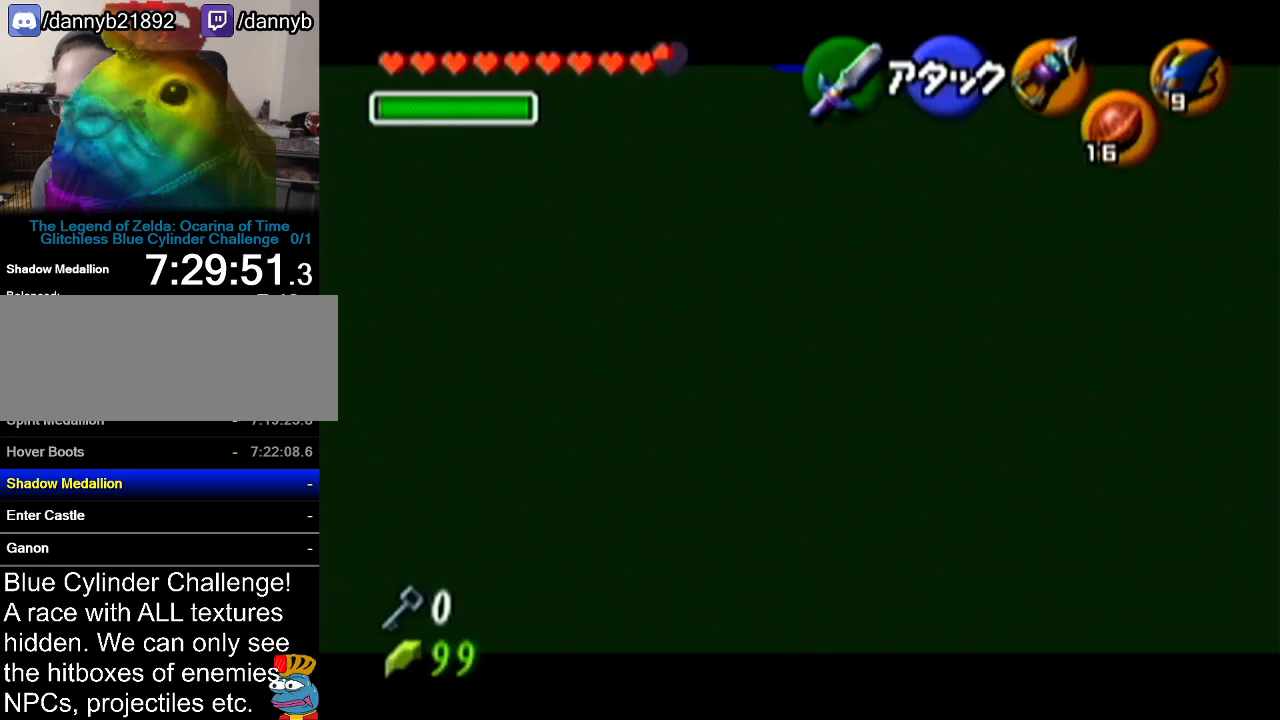
{"buttons": [], "left_stick": "center", "events": [[434, "left_stick", "center"]]}
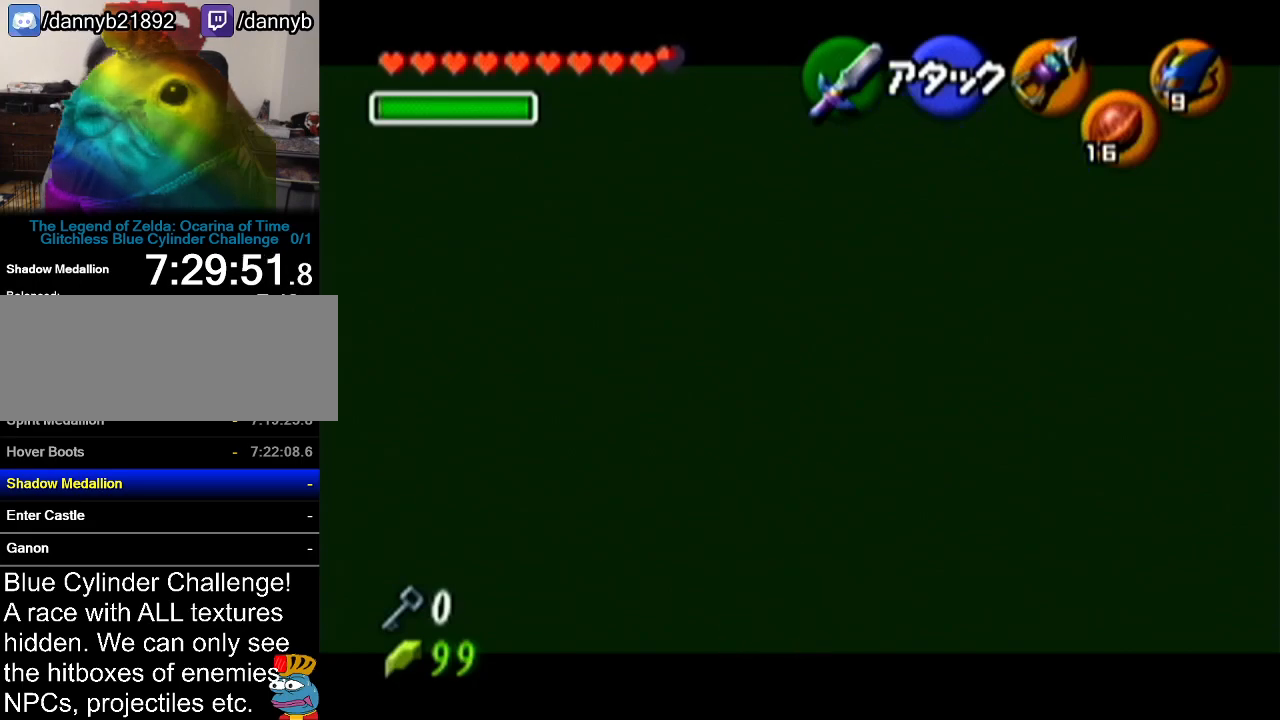
{"buttons": [], "left_stick": "center", "events": []}
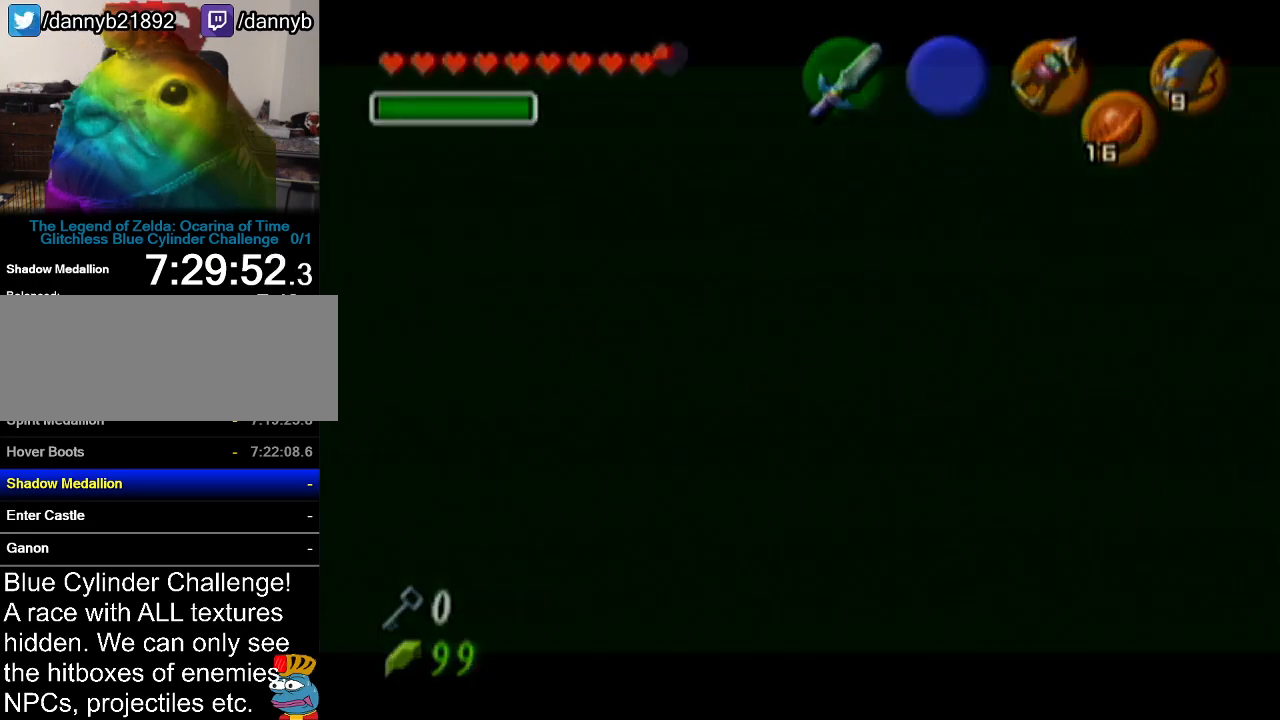
{"buttons": [], "left_stick": "center", "events": []}
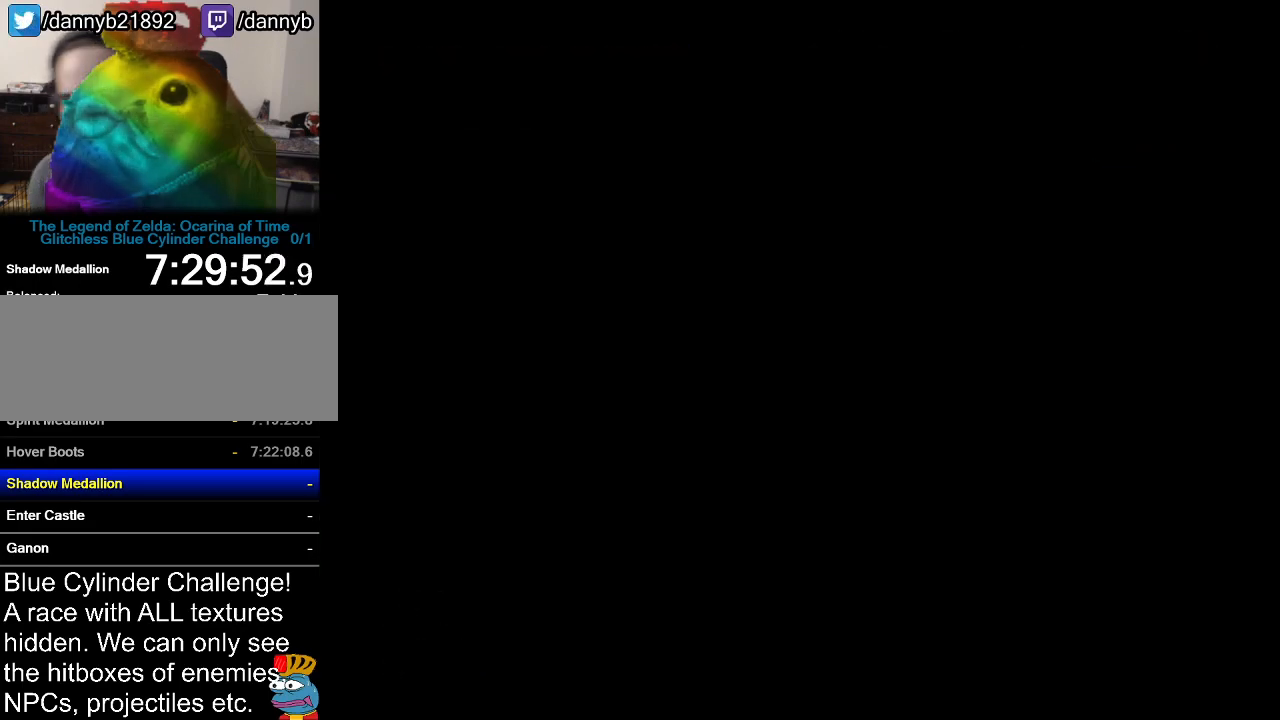
{"buttons": [], "left_stick": "center", "events": []}
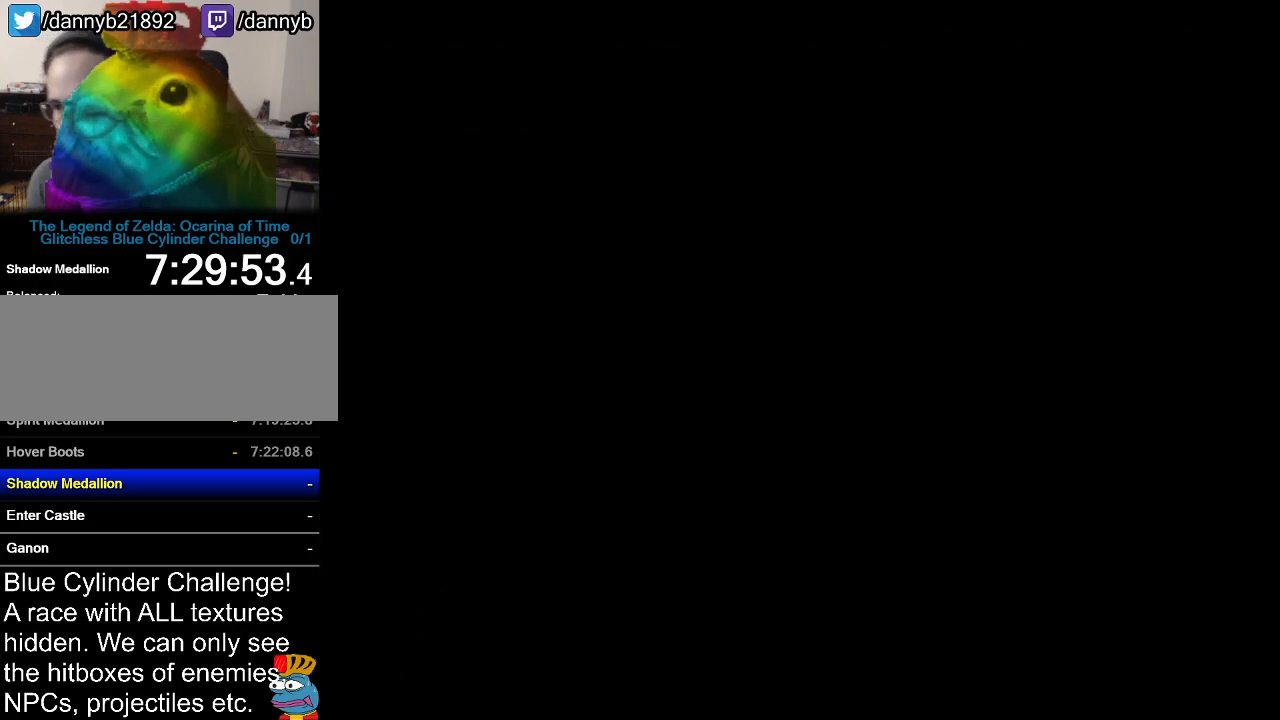
{"buttons": [], "left_stick": "center", "events": []}
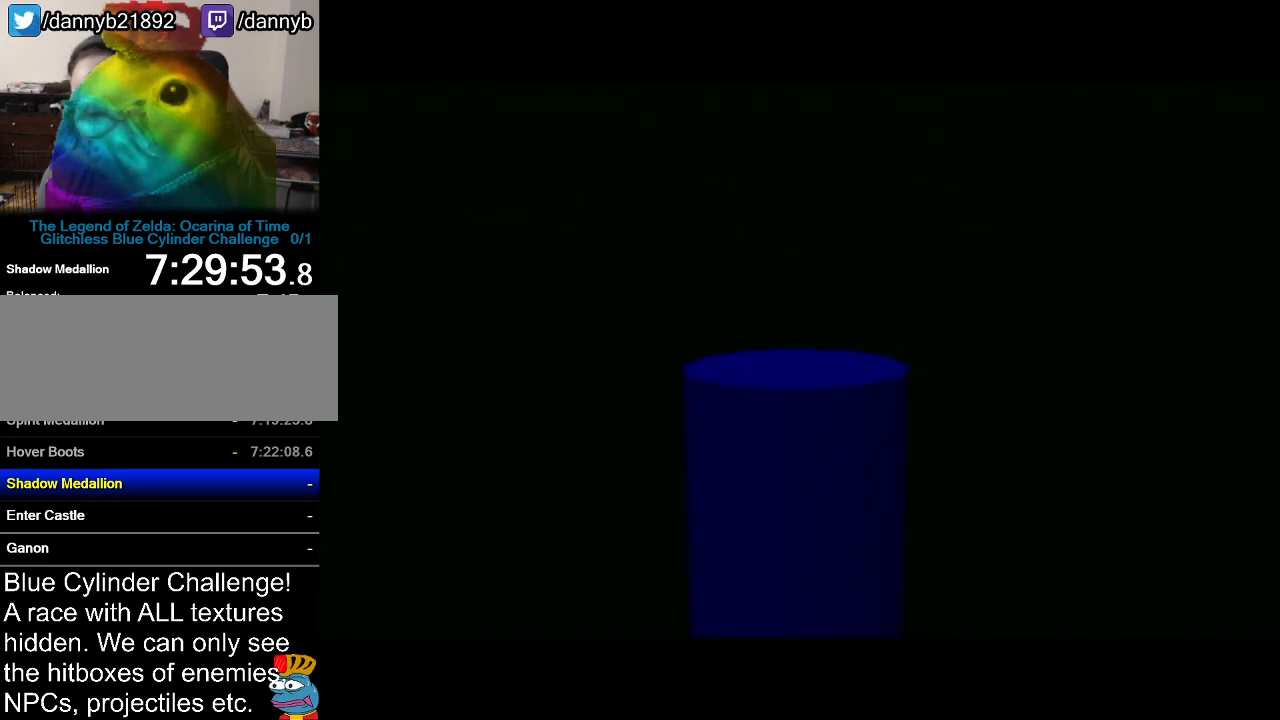
{"buttons": [], "left_stick": "center", "events": []}
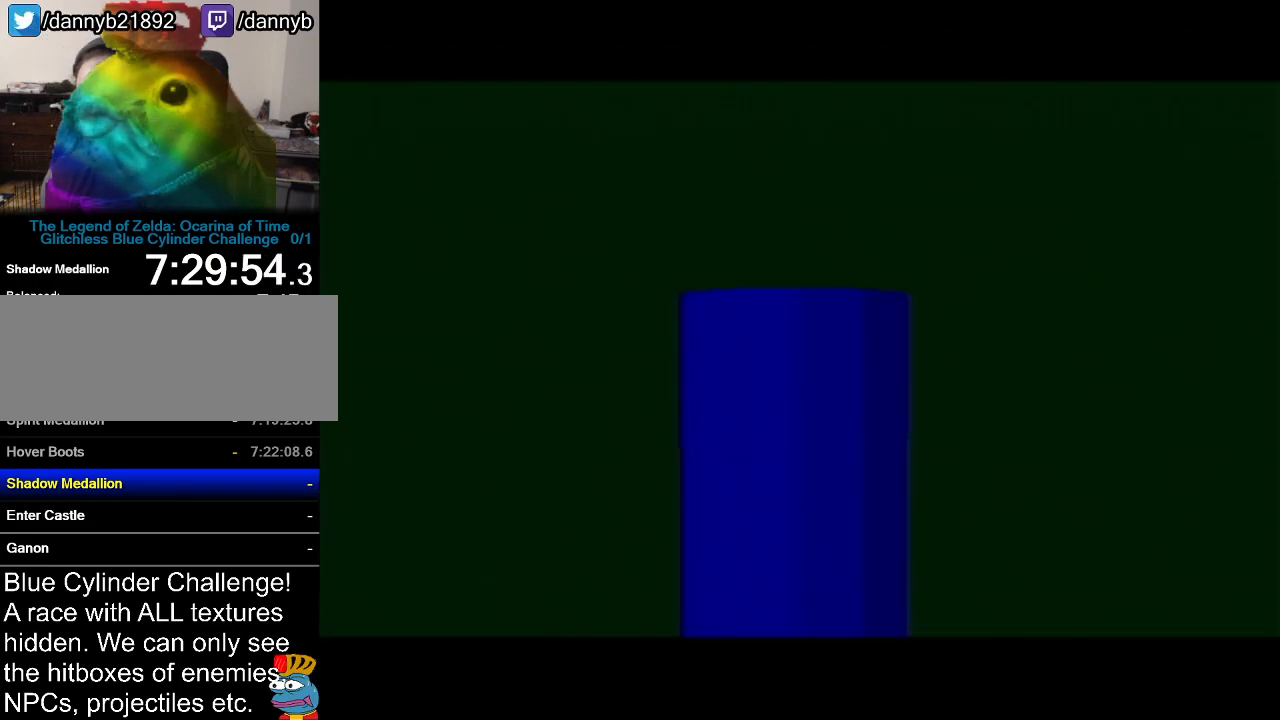
{"buttons": ["A"], "left_stick": "up", "events": [[100, "left_stick", "up"], [300, "A", "down"]]}
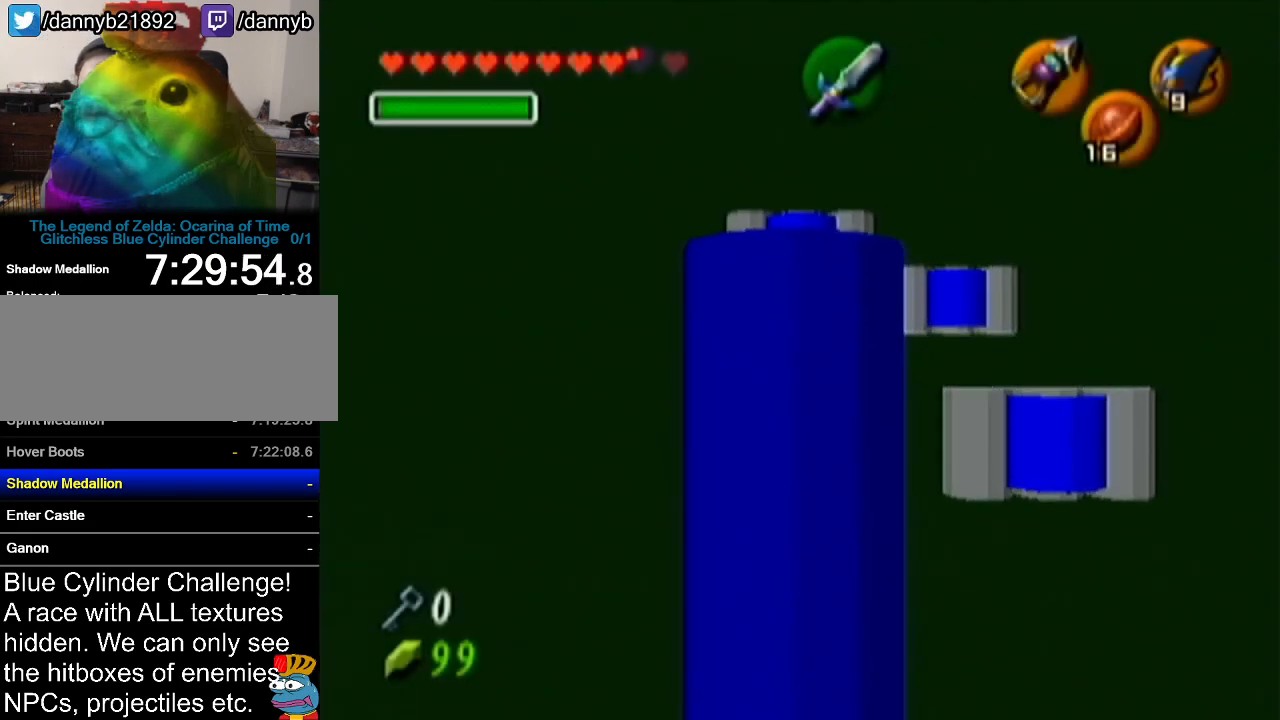
{"buttons": ["A"], "left_stick": "up", "events": [[66, "A", "up"], [417, "A", "down"]]}
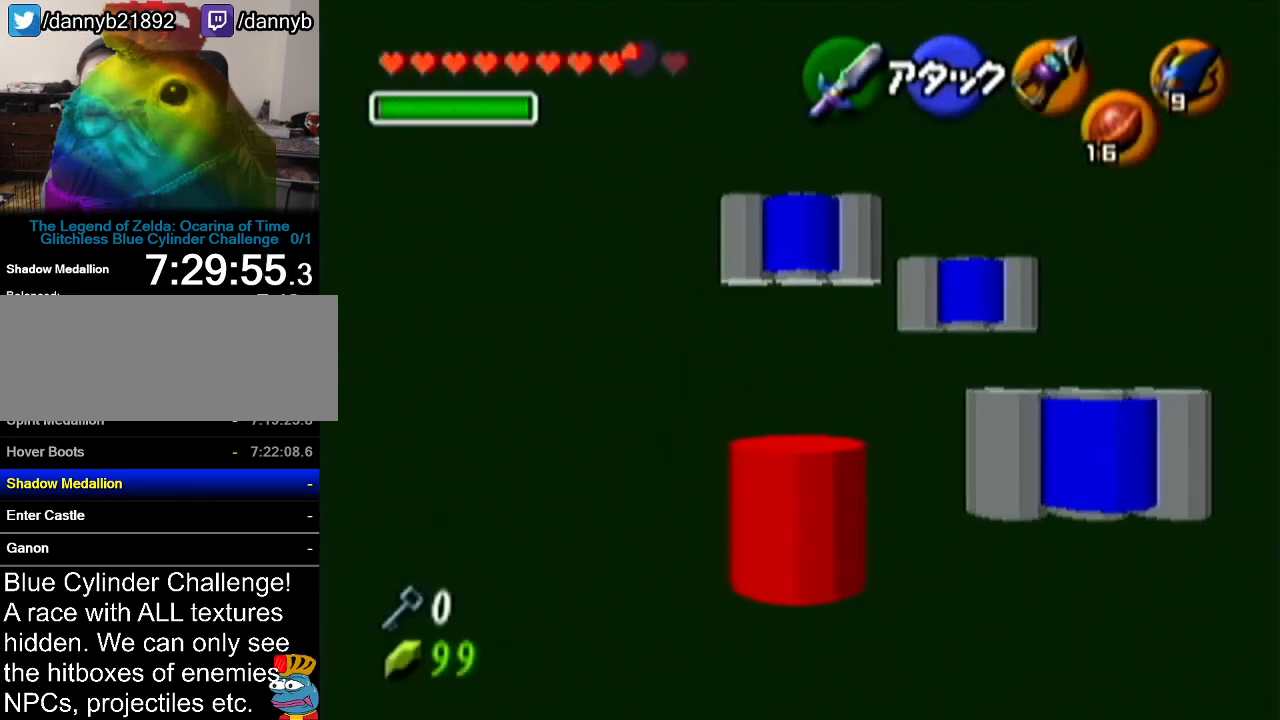
{"buttons": [], "left_stick": "up", "events": [[217, "A", "up"]]}
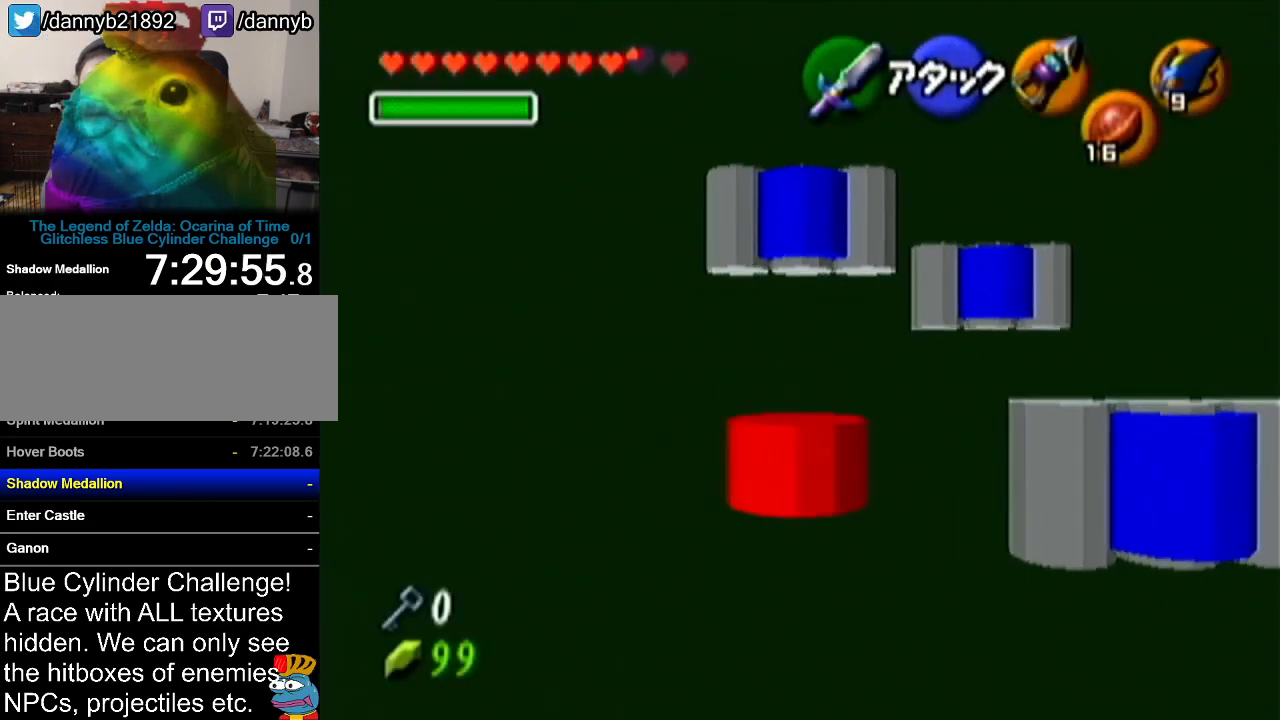
{"buttons": [], "left_stick": "up", "events": []}
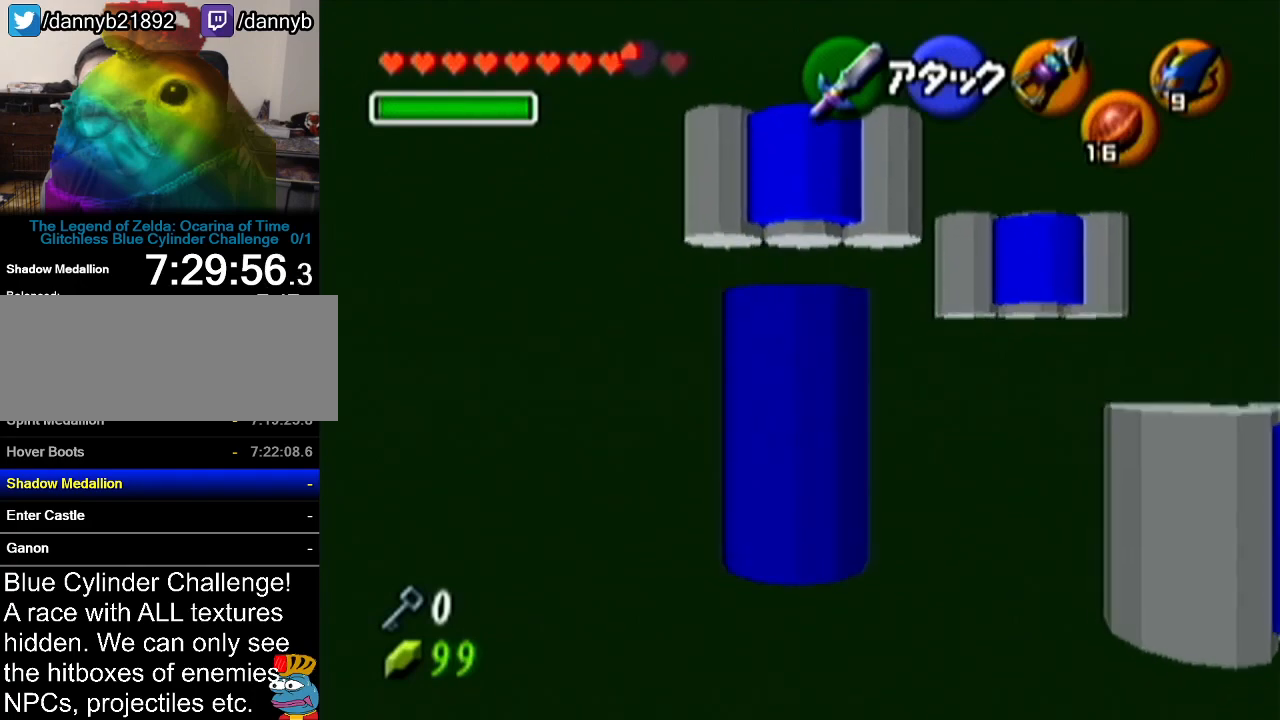
{"buttons": ["C_LEFT"], "left_stick": "up", "events": [[501, "C_LEFT", "down"]]}
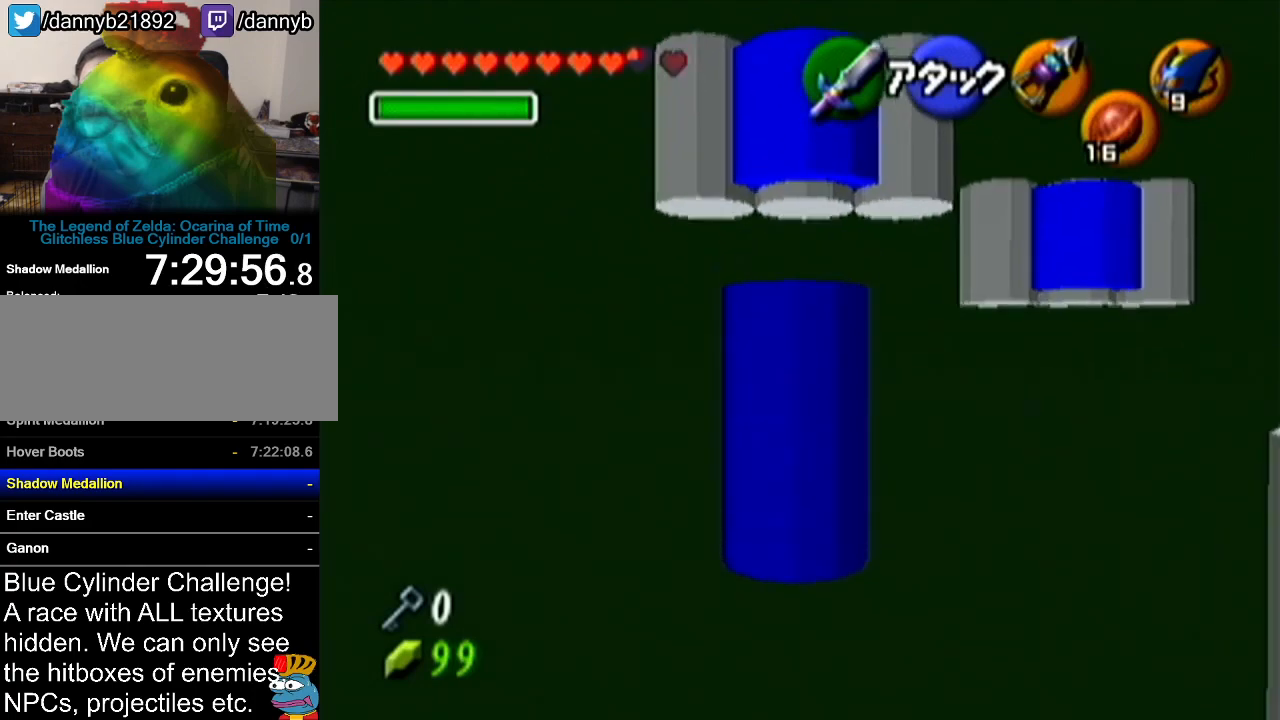
{"buttons": ["C_LEFT"], "left_stick": "center", "events": [[66, "left_stick", "center"]]}
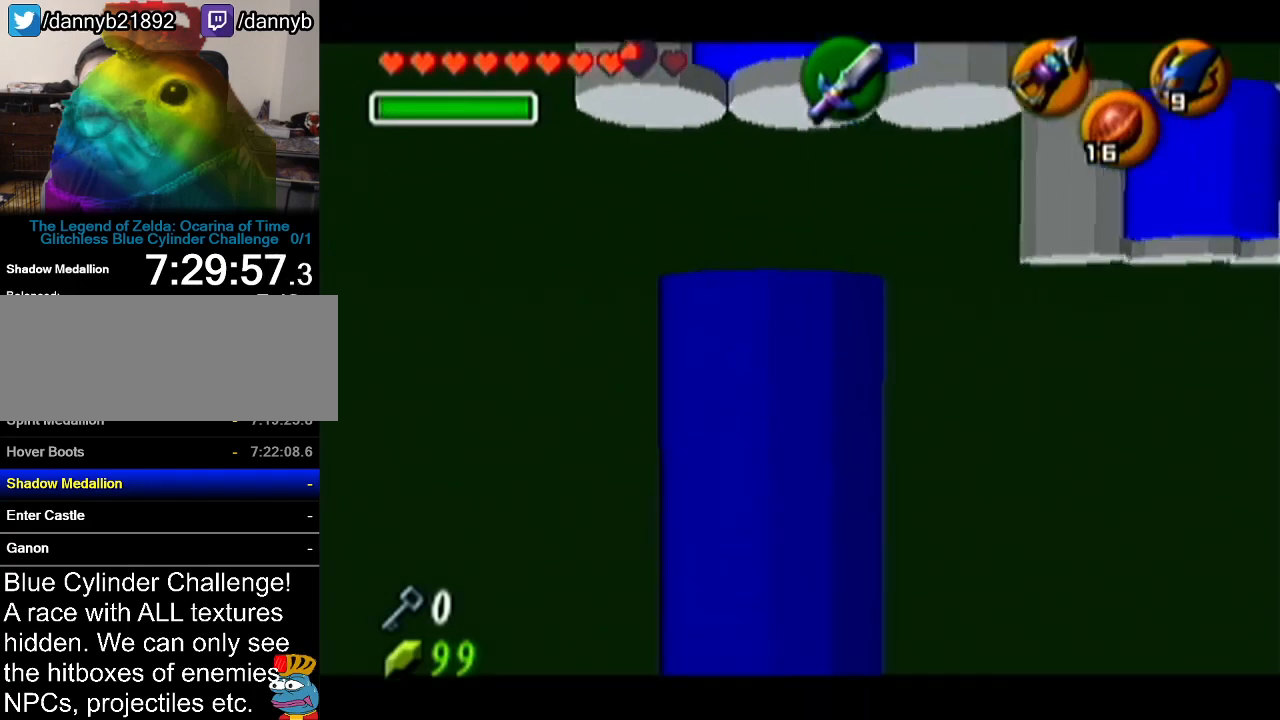
{"buttons": [], "left_stick": "center", "events": [[417, "C_LEFT", "up"], [417, "C_RIGHT", "down"], [434, "C_LEFT", "down"], [434, "C_RIGHT", "up"], [501, "C_LEFT", "up"]]}
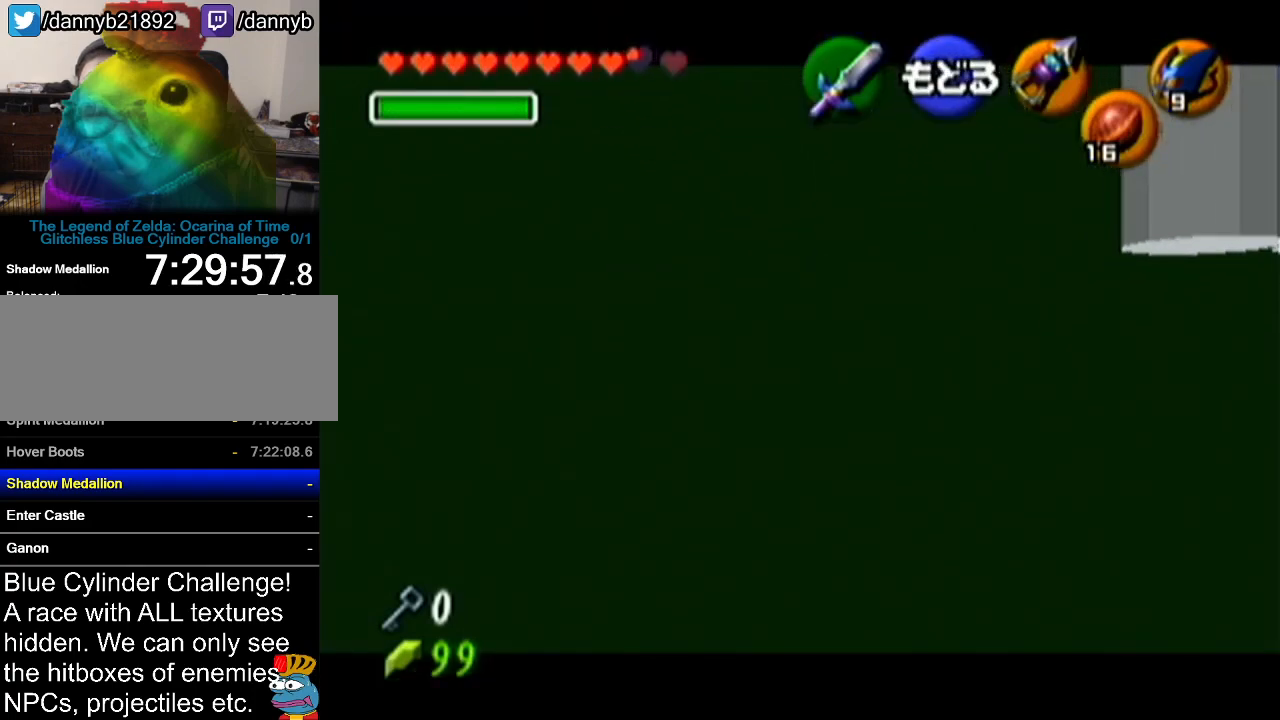
{"buttons": [], "left_stick": "up", "events": [[100, "A", "down"], [217, "A", "up"], [350, "left_stick", "up"]]}
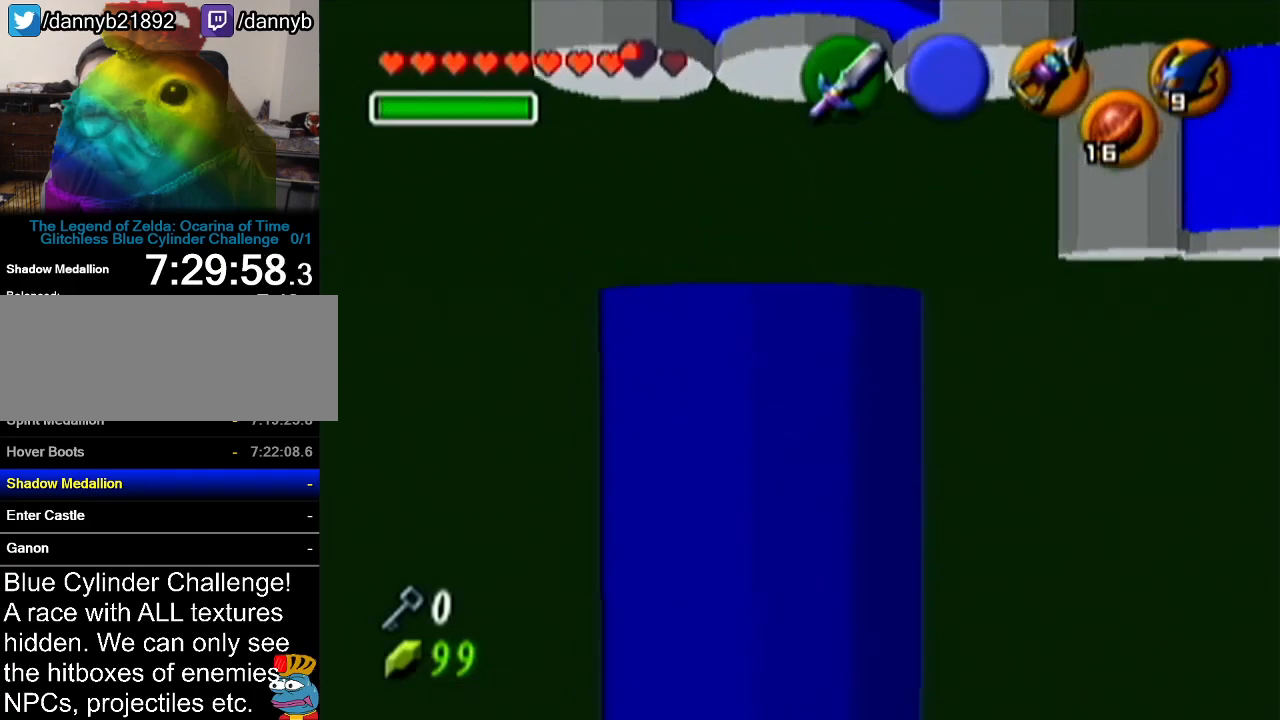
{"buttons": [], "left_stick": "center", "events": [[150, "left_stick", "center"]]}
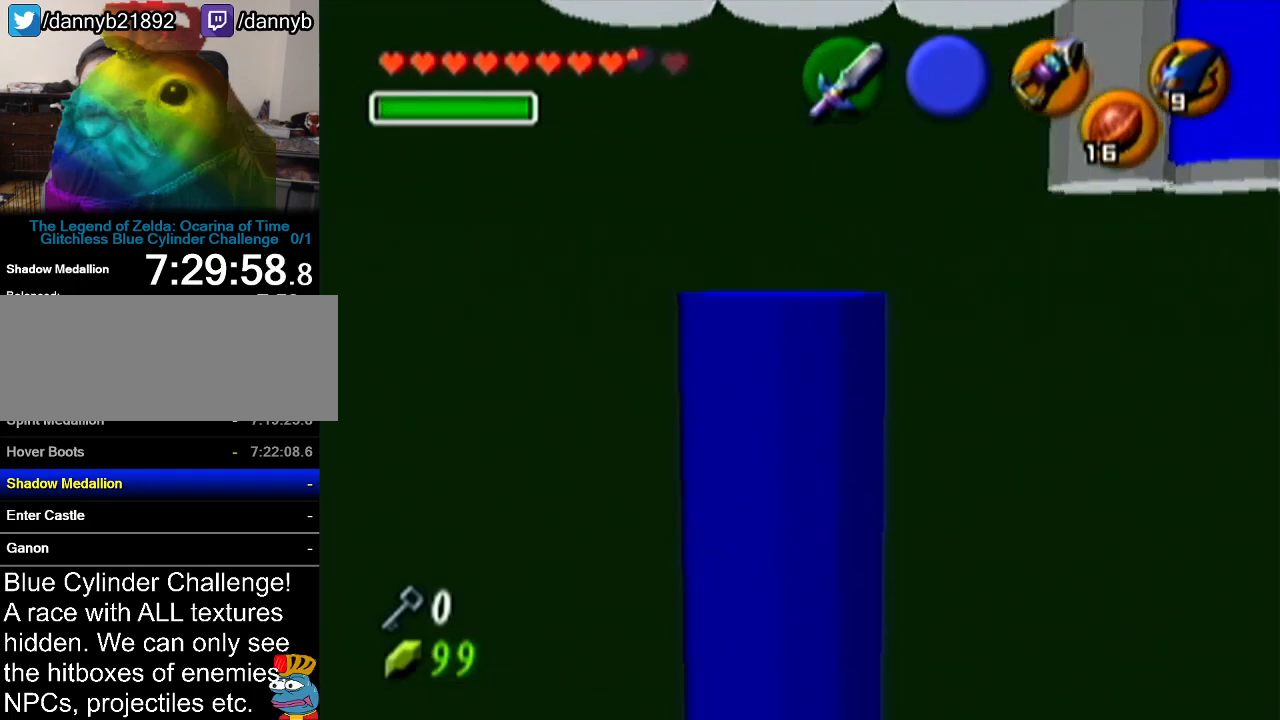
{"buttons": [], "left_stick": "center", "events": [[167, "left_stick", "up"], [383, "left_stick", "center"]]}
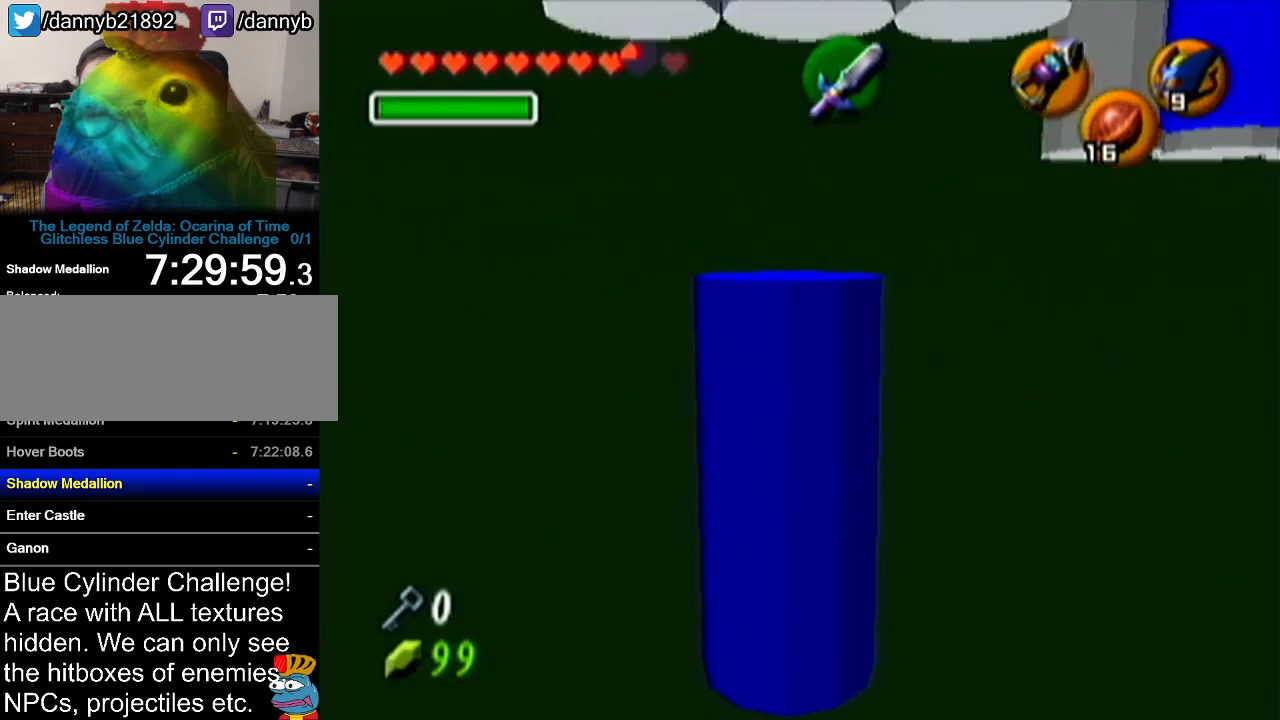
{"buttons": ["Z", "C_LEFT"], "left_stick": "center", "events": [[167, "Z", "down"], [217, "C_LEFT", "down"]]}
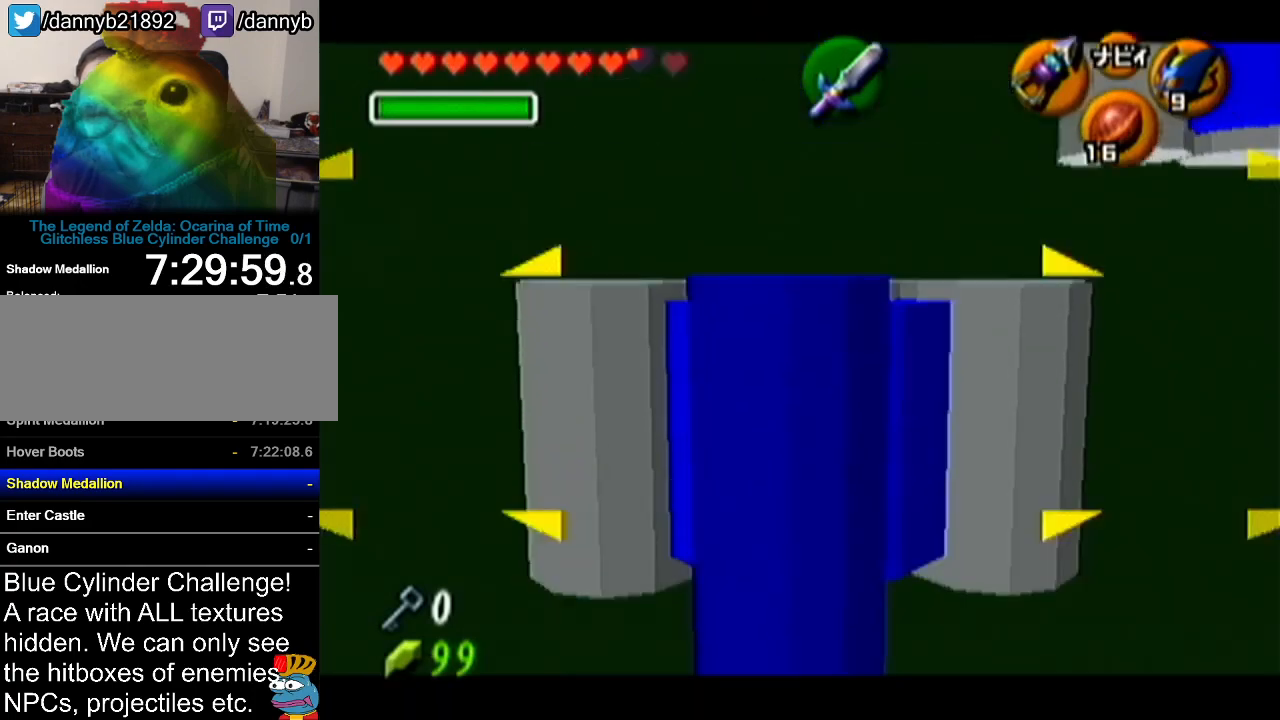
{"buttons": [], "left_stick": "center", "events": [[150, "C_LEFT", "up"], [150, "C_RIGHT", "down"], [183, "C_LEFT", "down"], [183, "C_RIGHT", "up"], [283, "C_LEFT", "up"], [417, "Z", "up"]]}
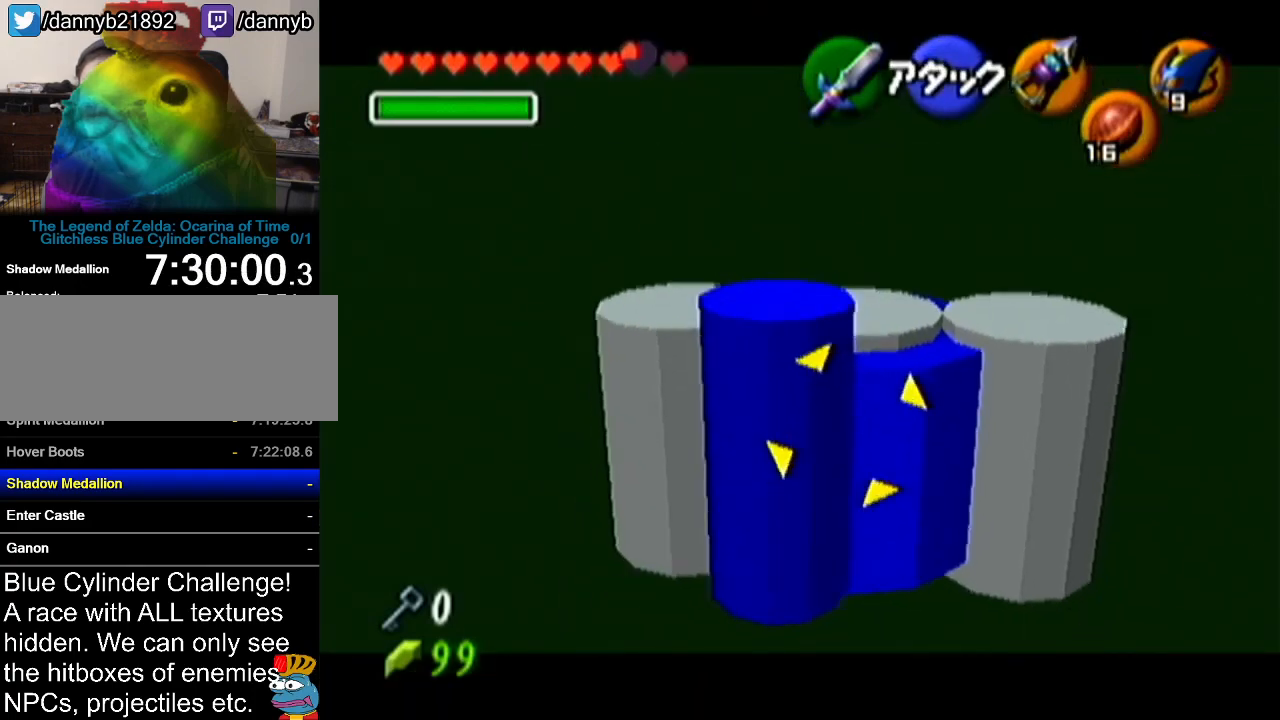
{"buttons": [], "left_stick": "up-right", "events": [[250, "left_stick", "up-right"]]}
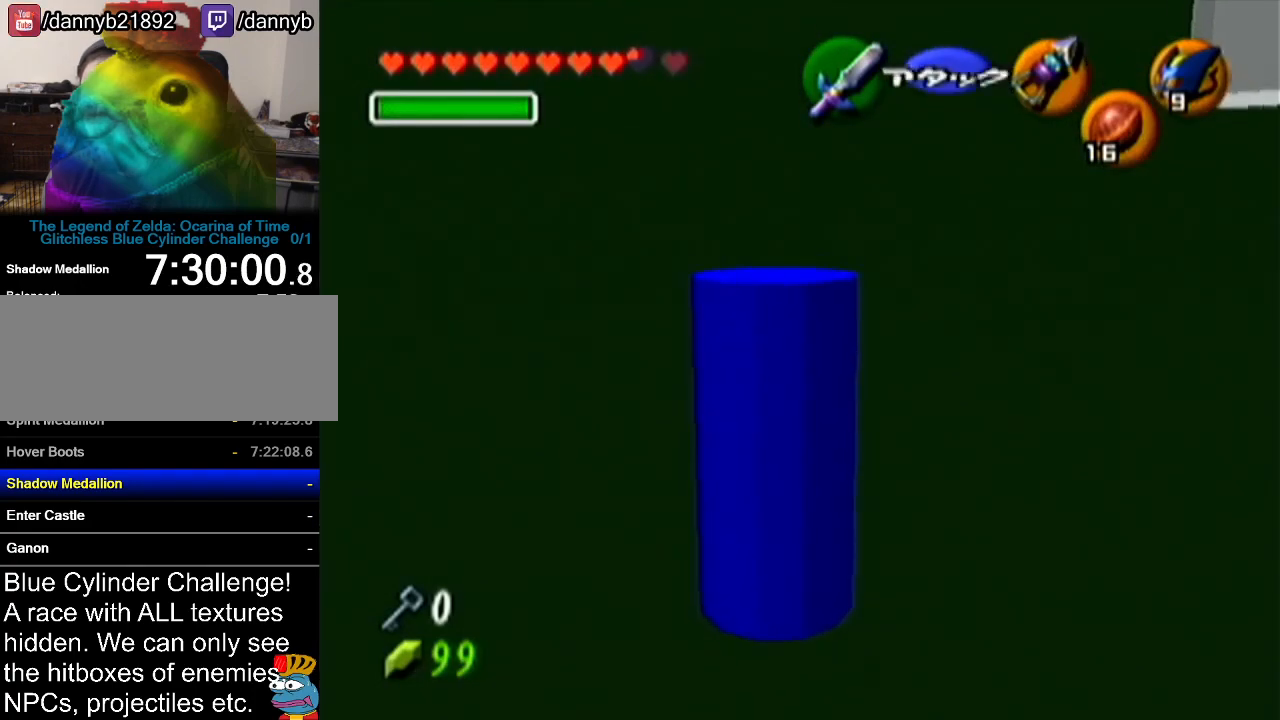
{"buttons": [], "left_stick": "up", "events": [[116, "left_stick", "up"]]}
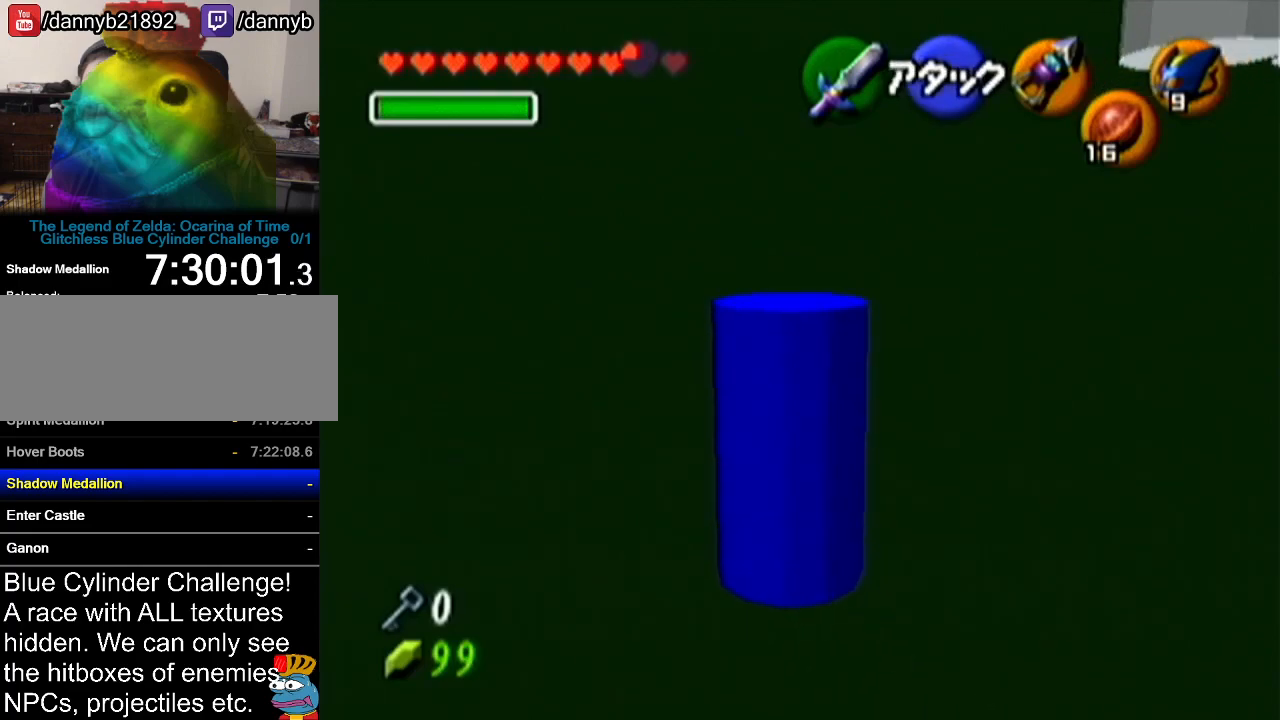
{"buttons": [], "left_stick": "down", "events": [[34, "left_stick", "center"], [334, "left_stick", "down"]]}
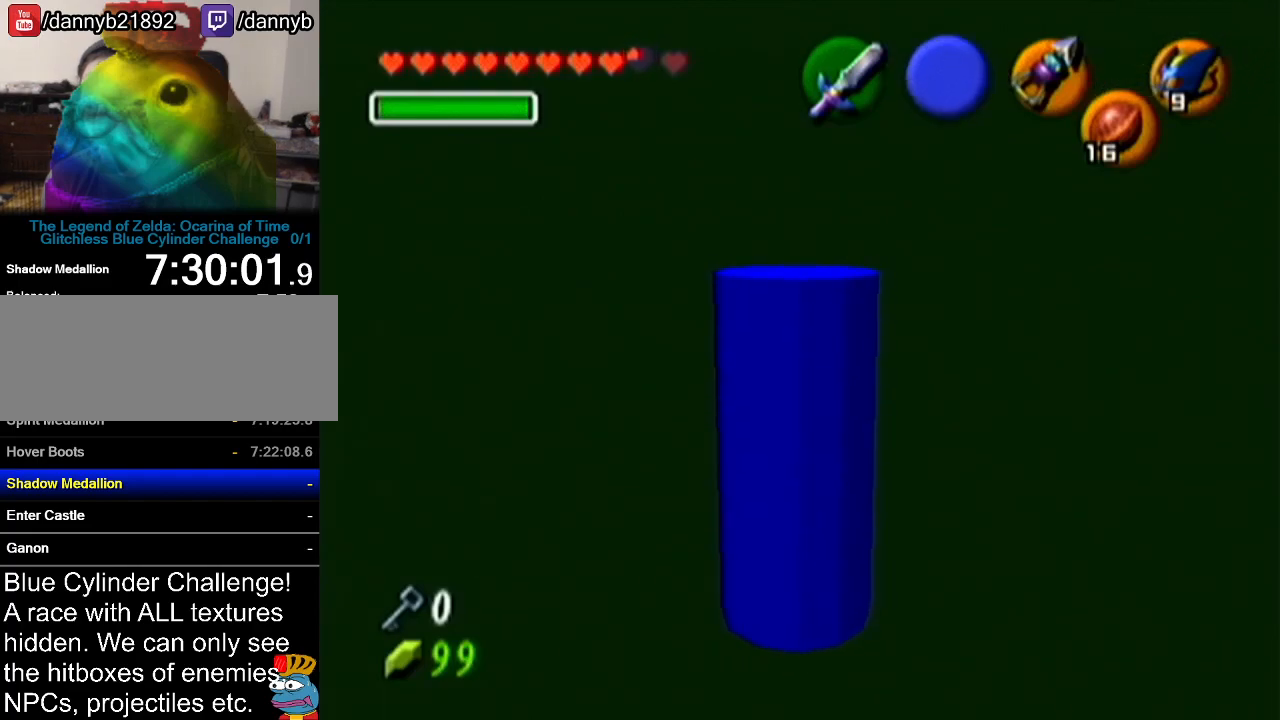
{"buttons": [], "left_stick": "center", "events": [[400, "left_stick", "center"]]}
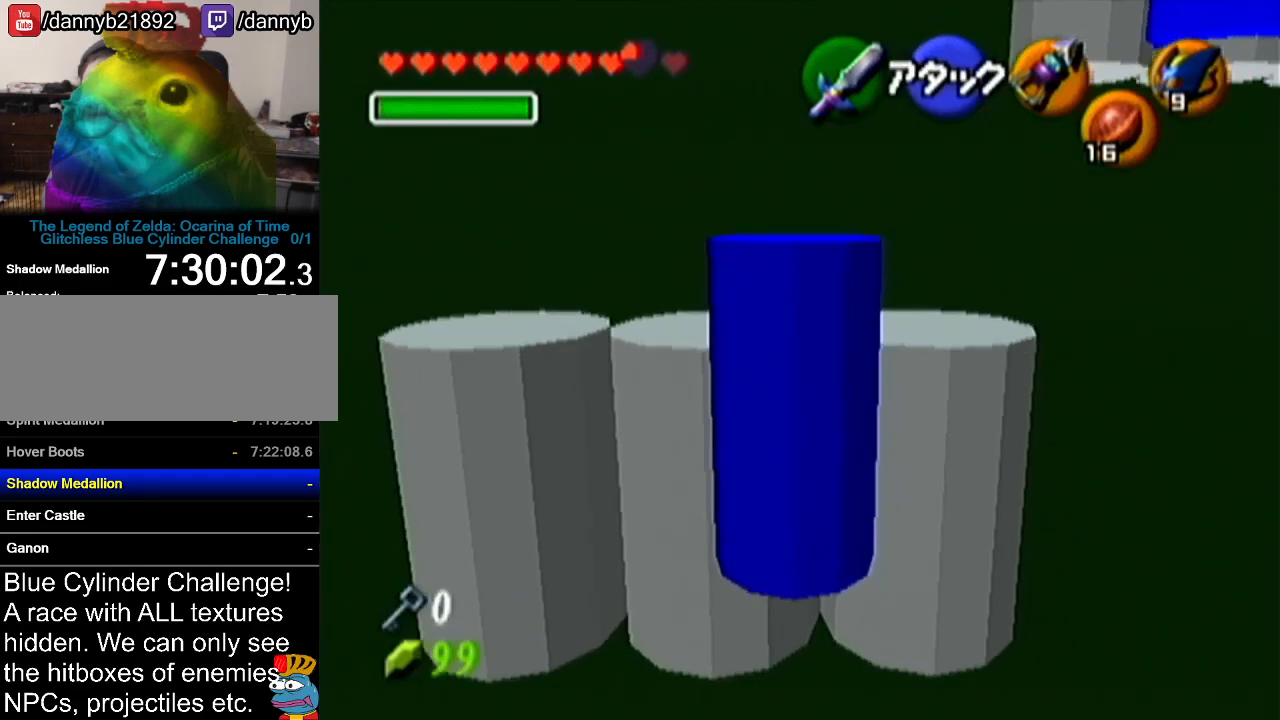
{"buttons": [], "left_stick": "up", "events": [[34, "left_stick", "up"]]}
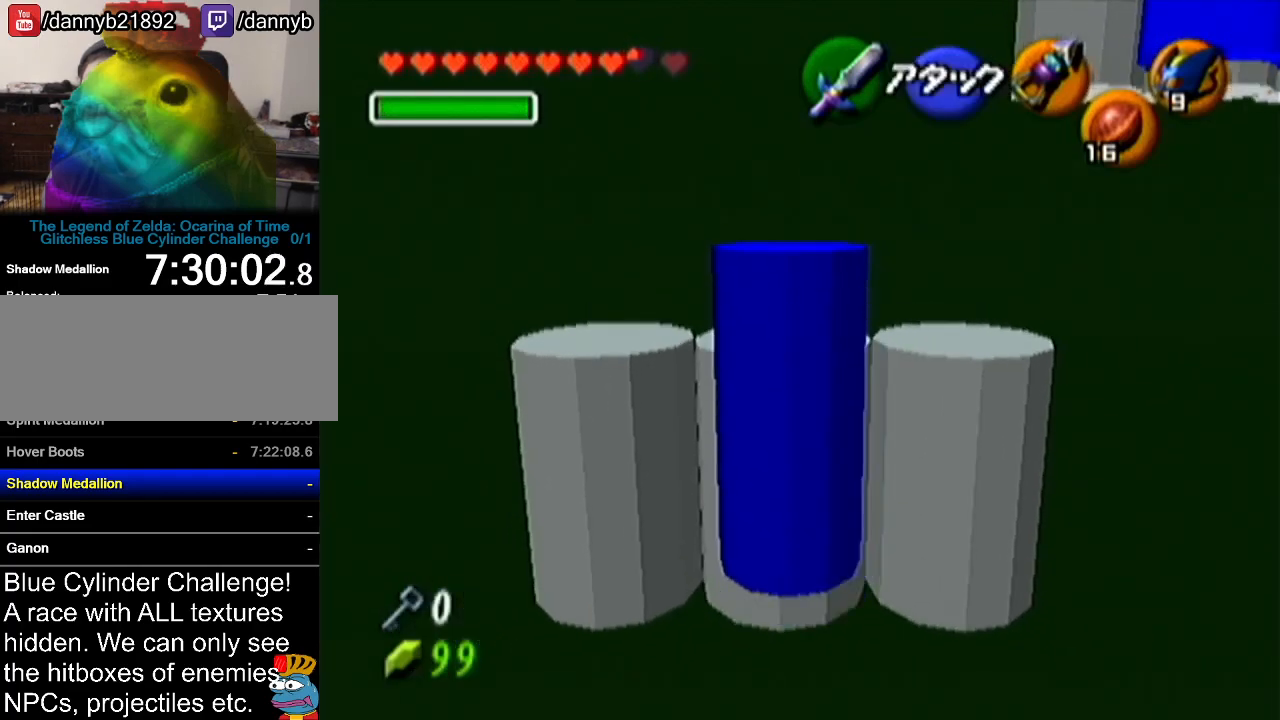
{"buttons": [], "left_stick": "up", "events": [[150, "A", "down"], [433, "A", "up"]]}
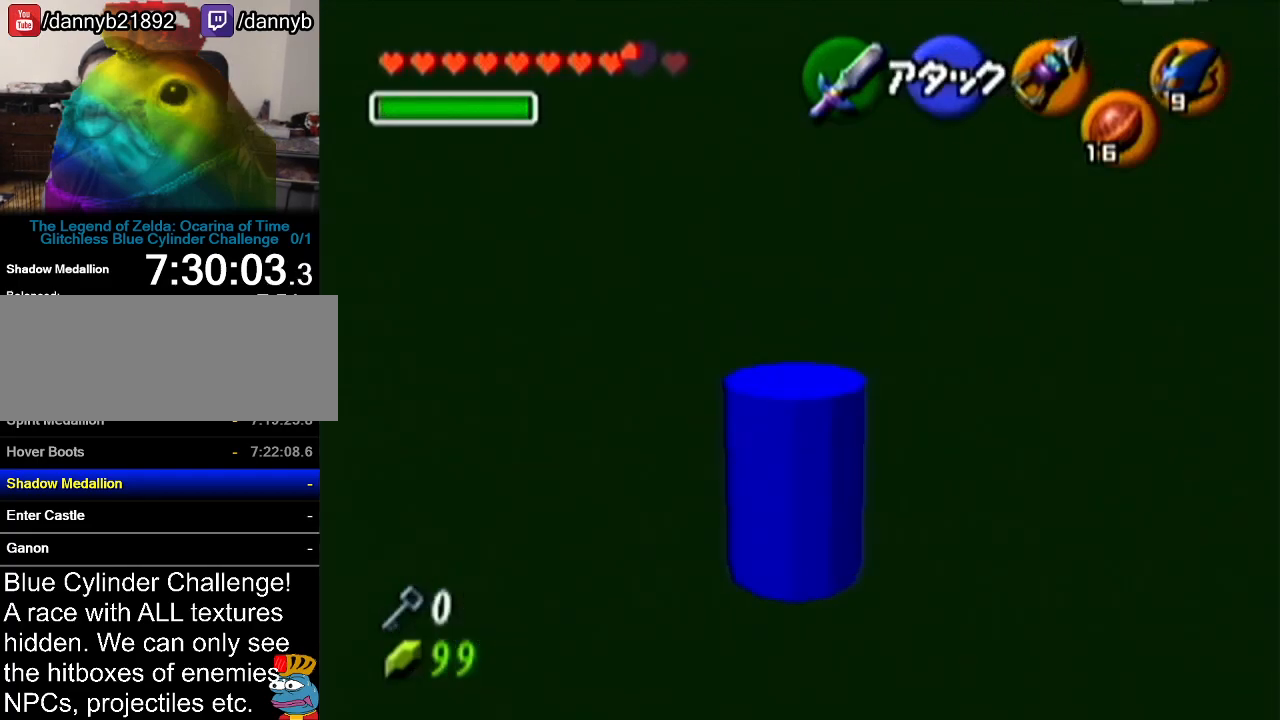
{"buttons": [], "left_stick": "up", "events": []}
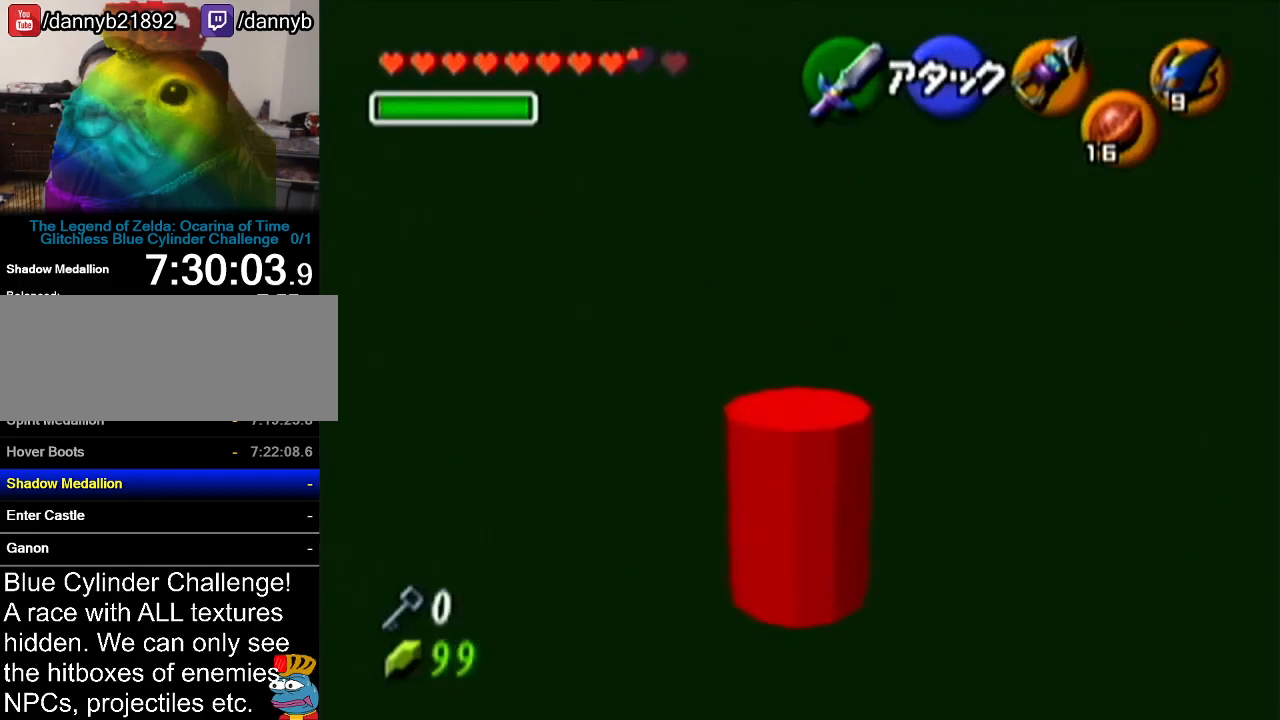
{"buttons": [], "left_stick": "up", "events": [[33, "A", "down"], [217, "A", "up"]]}
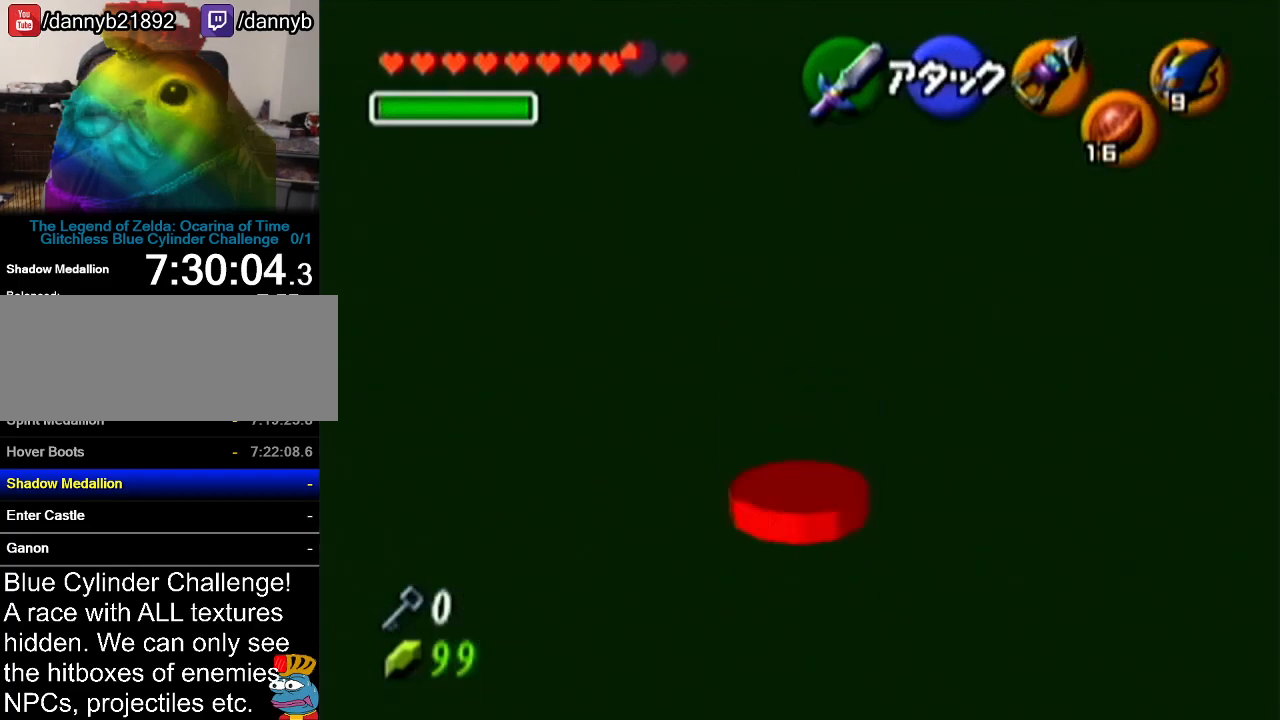
{"buttons": ["Z"], "left_stick": "center", "events": [[284, "left_stick", "center"], [334, "left_stick", "down"], [501, "Z", "down"], [501, "left_stick", "center"]]}
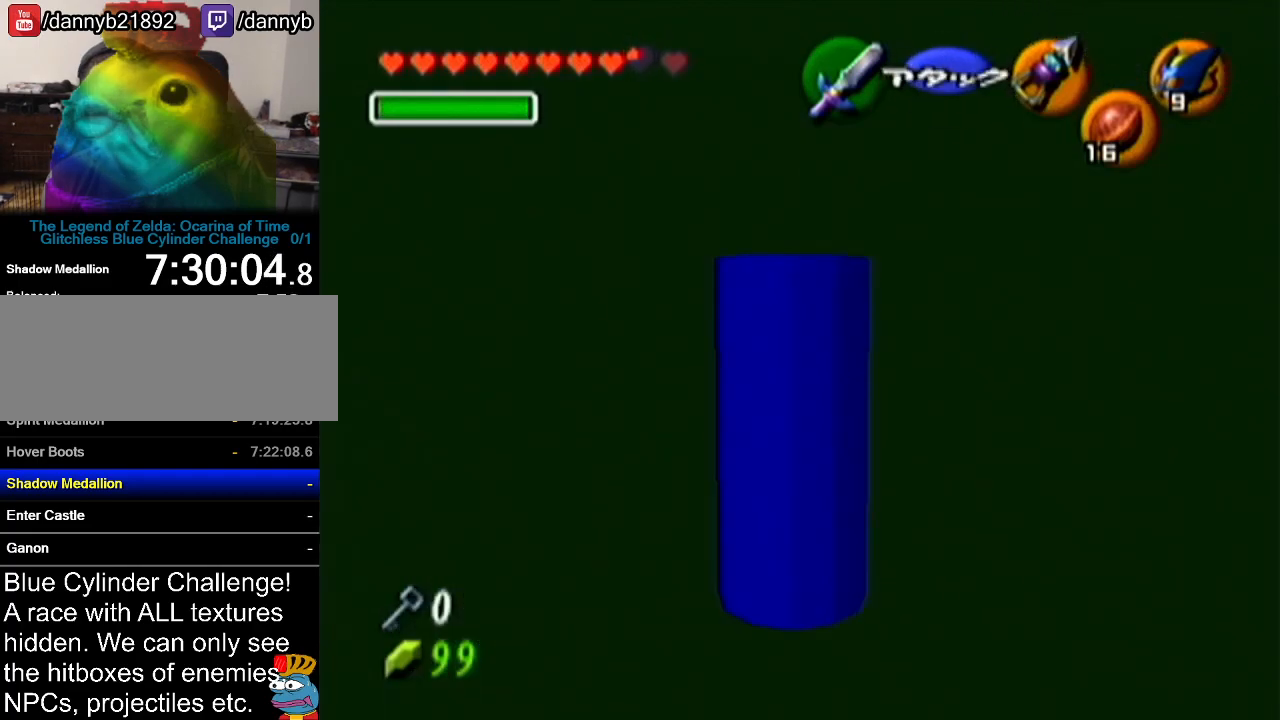
{"buttons": ["Z"], "left_stick": "left", "events": [[150, "left_stick", "left"], [183, "A", "down"], [350, "A", "up"]]}
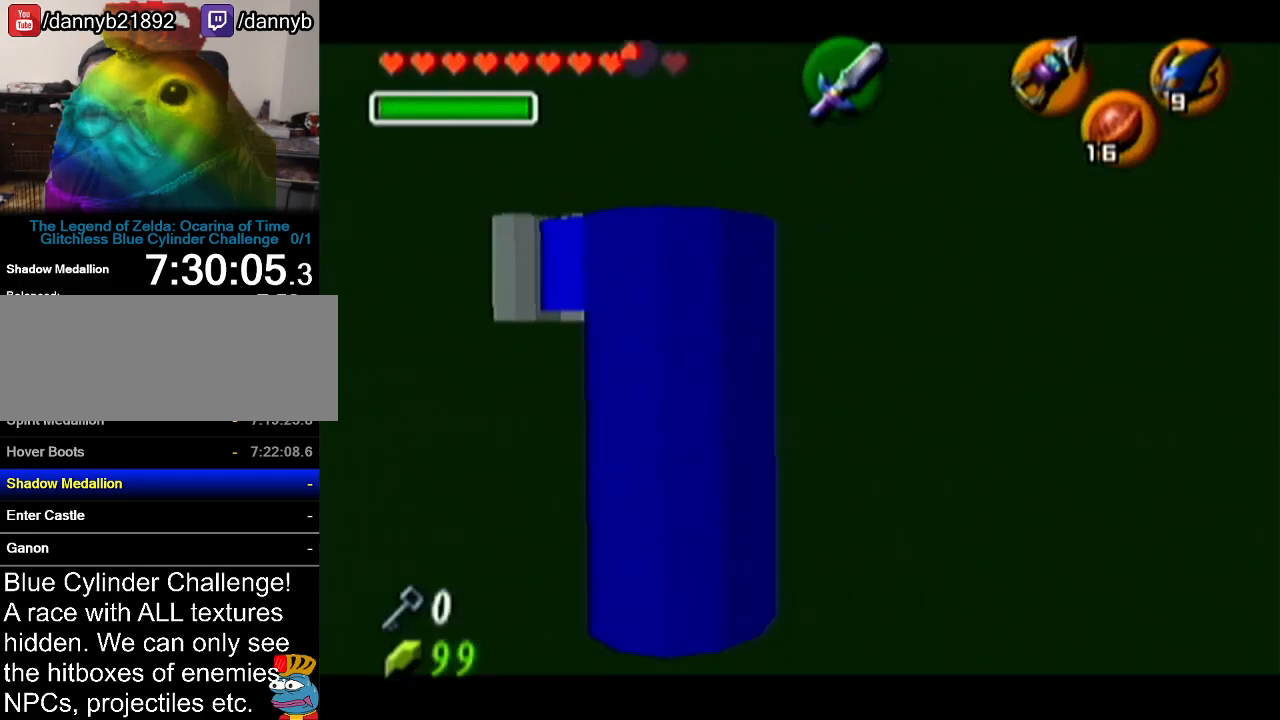
{"buttons": [], "left_stick": "center", "events": [[50, "A", "down"], [217, "A", "up"], [334, "left_stick", "center"], [401, "Z", "up"]]}